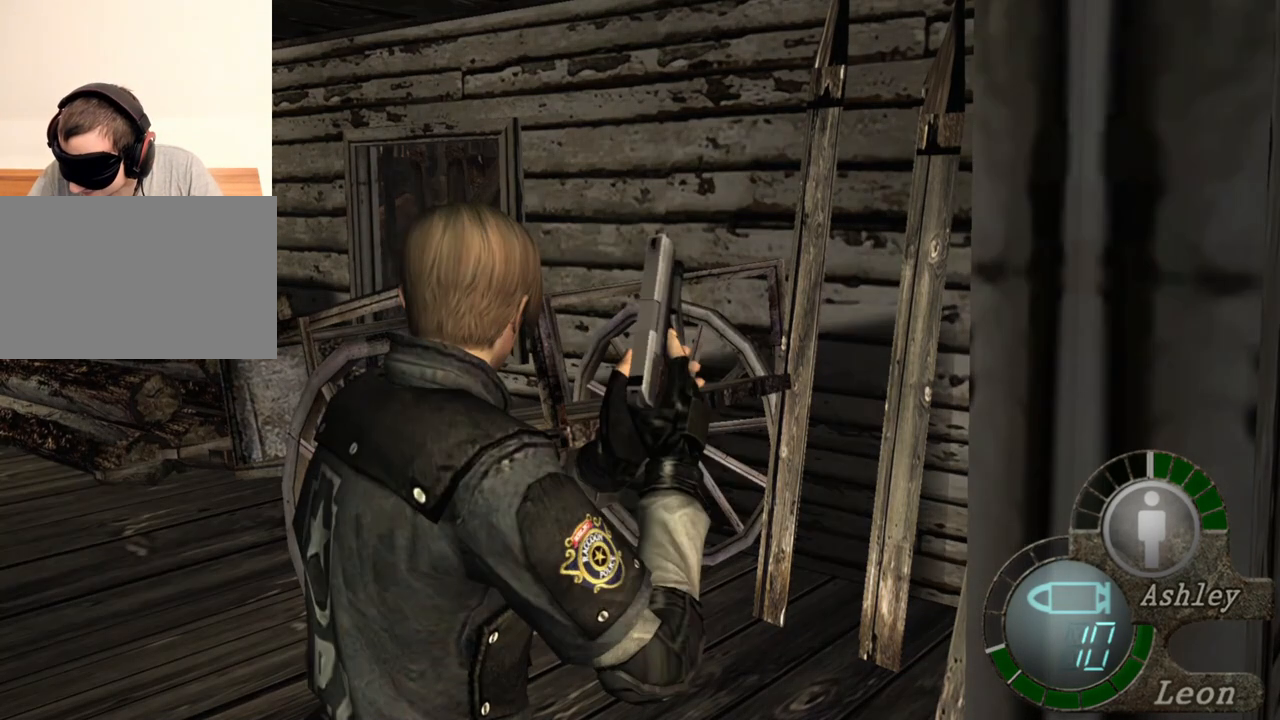
Gameplay with keyboard and mouse; each line is a JSON object with the keys and mouse buttons held at the frame after it. "events" lists presses ("down") and releases ("up") of "1", "2", "3", "4", "5", "a", "alt", "b", "c", "ctrl", "d", "e", "f", "g", "q", "r", "s", "shift", "space", "t", "tab", "tilde", "v", "w", "x", "z", "mouse_left", "mouse_wheel", "mouse_right", "mouse_mb4" and "mouse_mb5" between this image and that frame as [ms after this image, input, new state], when the widget could be followed in between. "mouse_left", "mouse_wheel", "mouse_right", "mouse_mb4", "mouse_mb5" = the "left", "wheel", "right", "mb4", "mb5" buttons of the "mouse" list. No other keys are recorded. "wheel" means that the mouse wheel is clicked or scrolled. Mouse movement is not recorded.
{"keys": ["d"], "mouse": [], "events": [[483, "d", "down"]]}
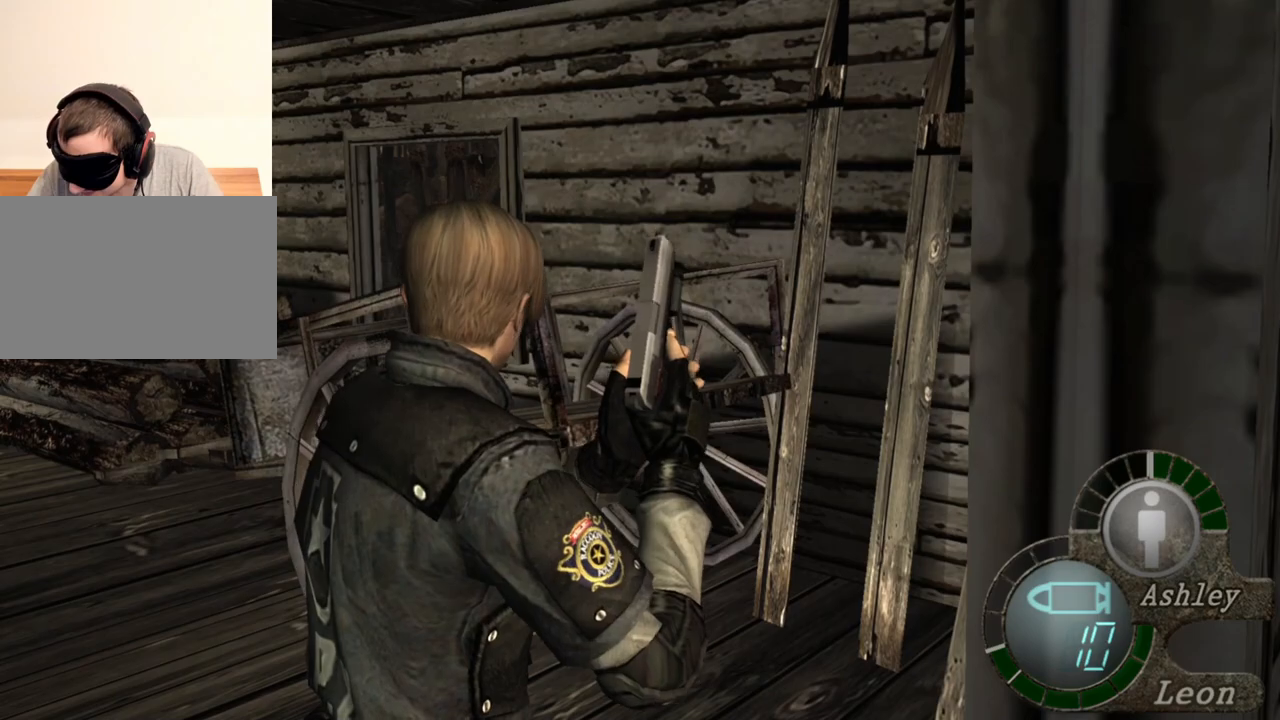
{"keys": ["d"], "mouse": [], "events": [[117, "d", "up"], [150, "d", "down"], [250, "d", "up"], [283, "d", "down"], [383, "d", "up"], [450, "d", "down"]]}
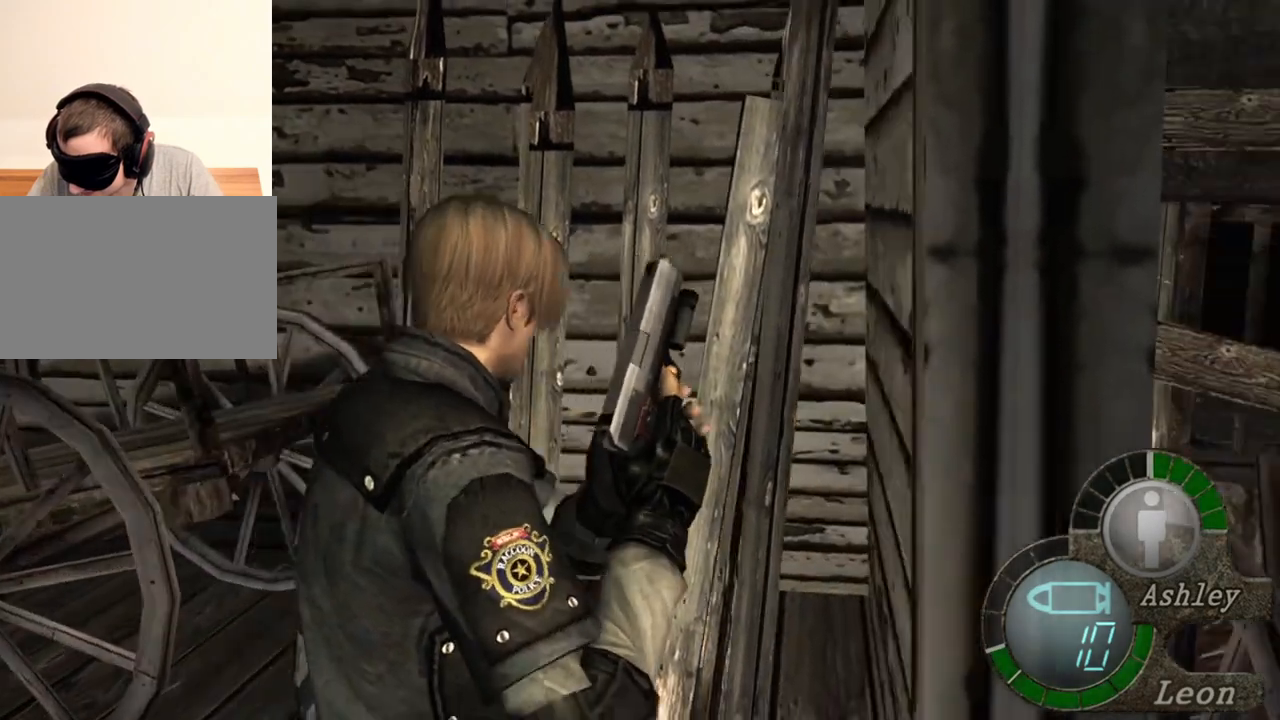
{"keys": ["d"], "mouse": [], "events": [[50, "d", "up"], [83, "d", "down"], [183, "d", "up"], [217, "d", "down"], [350, "d", "up"], [450, "d", "down"]]}
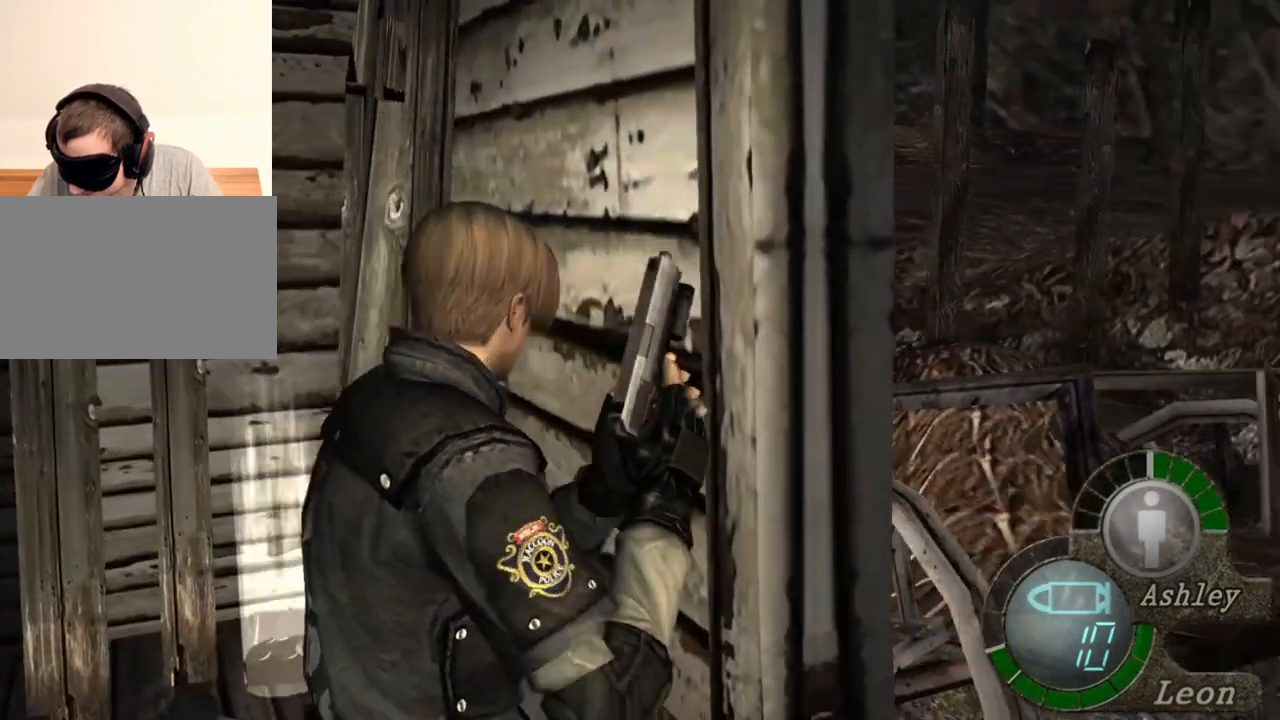
{"keys": [], "mouse": [], "events": [[50, "d", "up"]]}
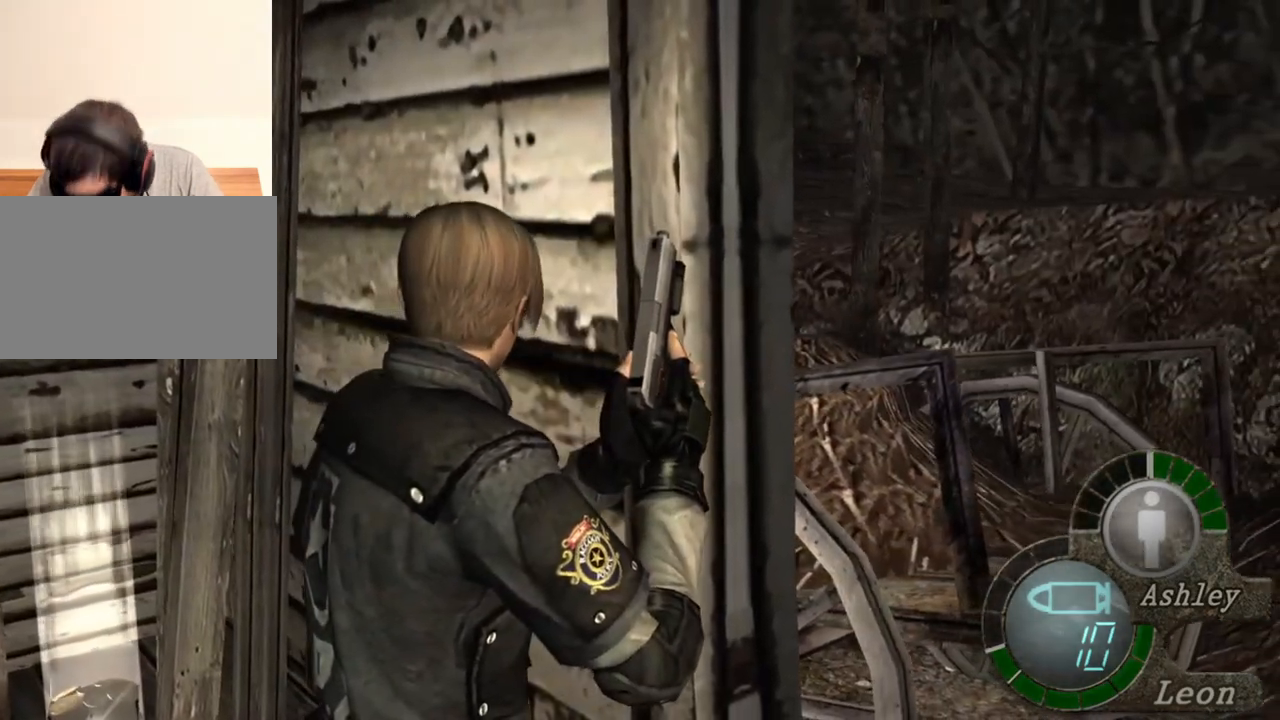
{"keys": [], "mouse": [], "events": []}
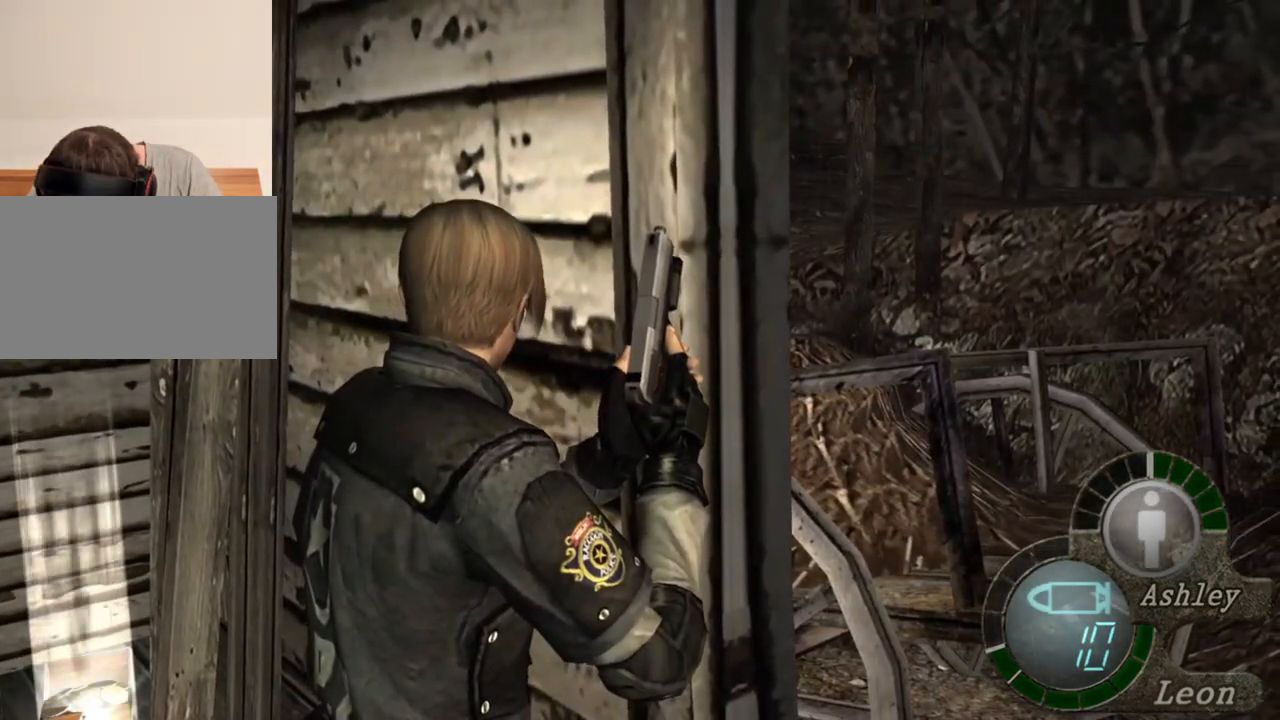
{"keys": [], "mouse": [], "events": []}
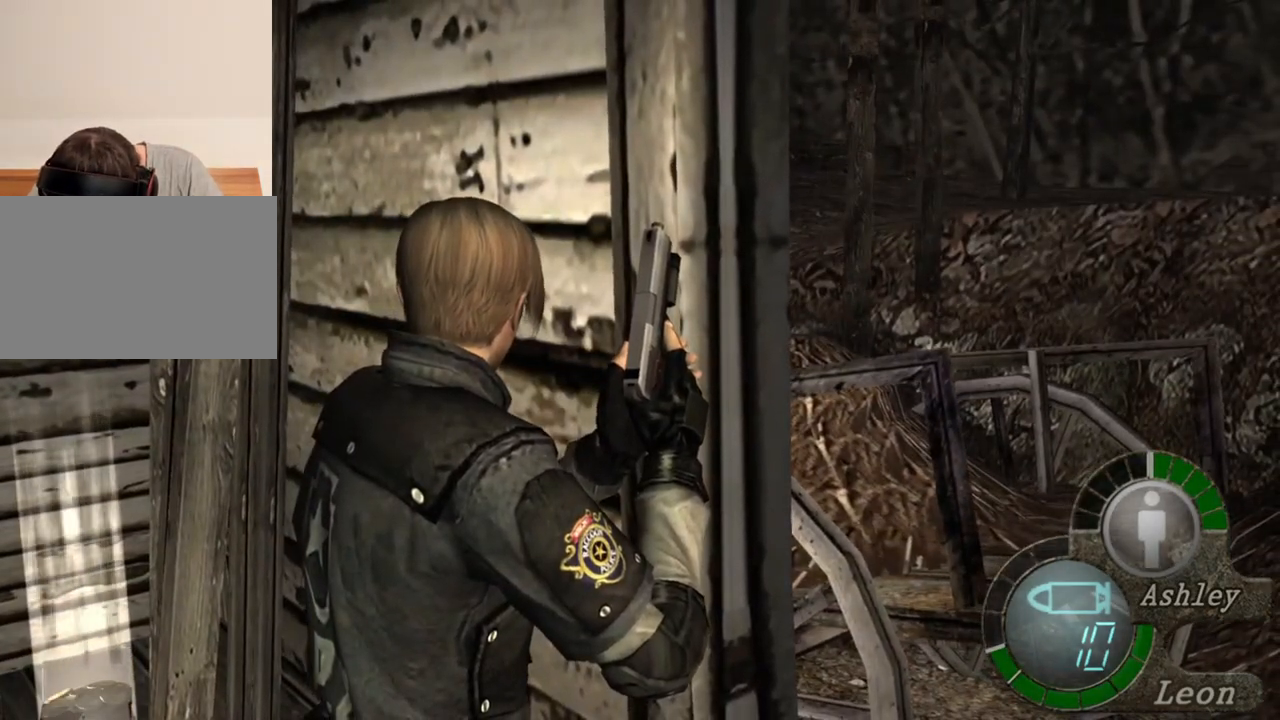
{"keys": [], "mouse": [], "events": []}
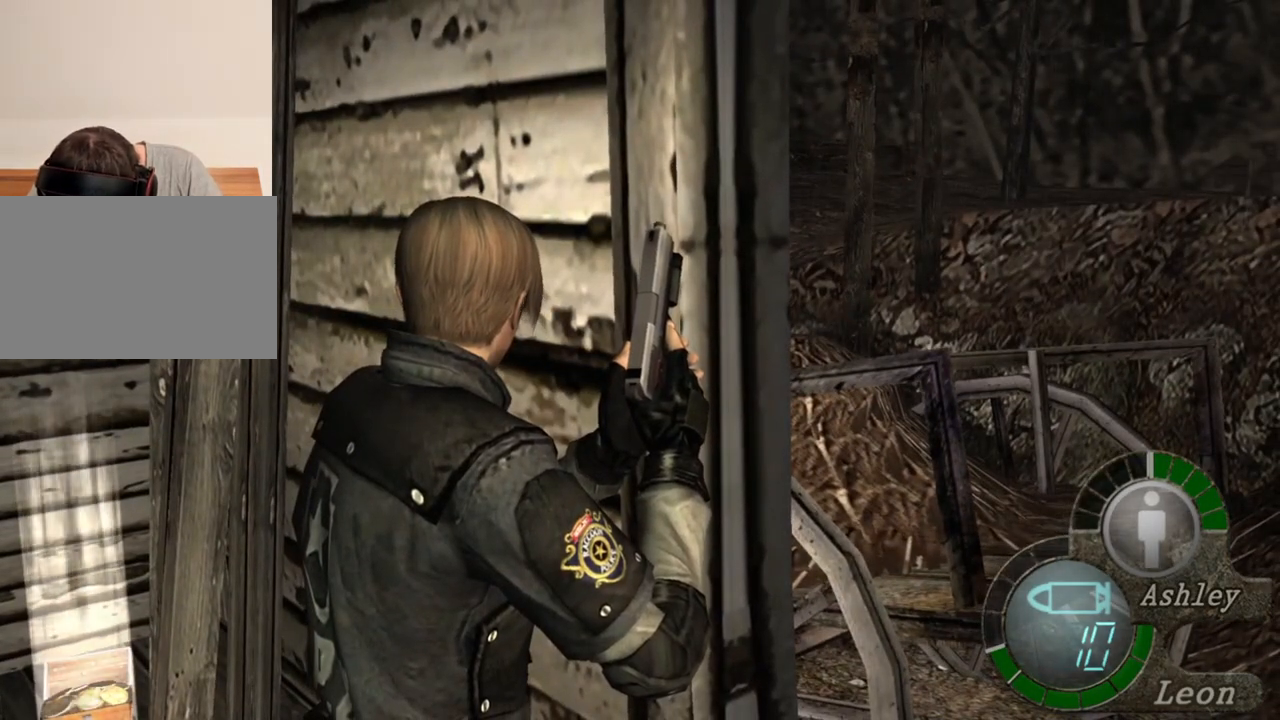
{"keys": [], "mouse": [], "events": []}
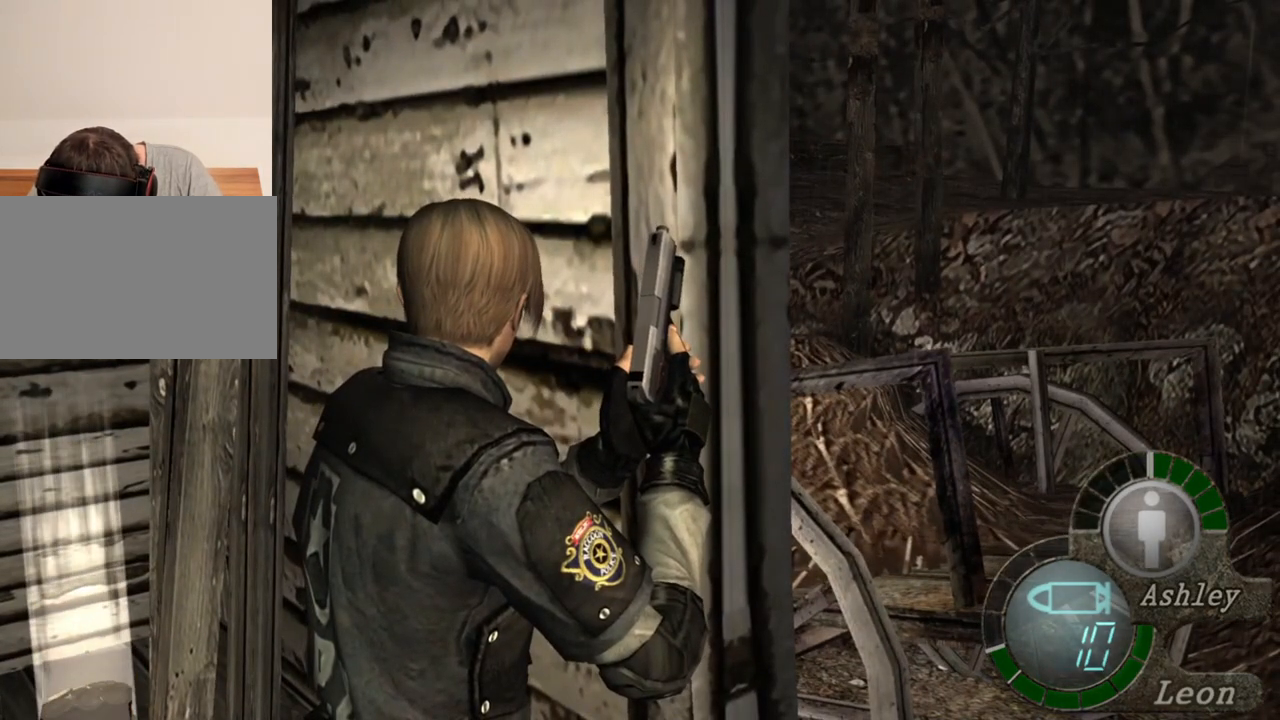
{"keys": [], "mouse": [], "events": []}
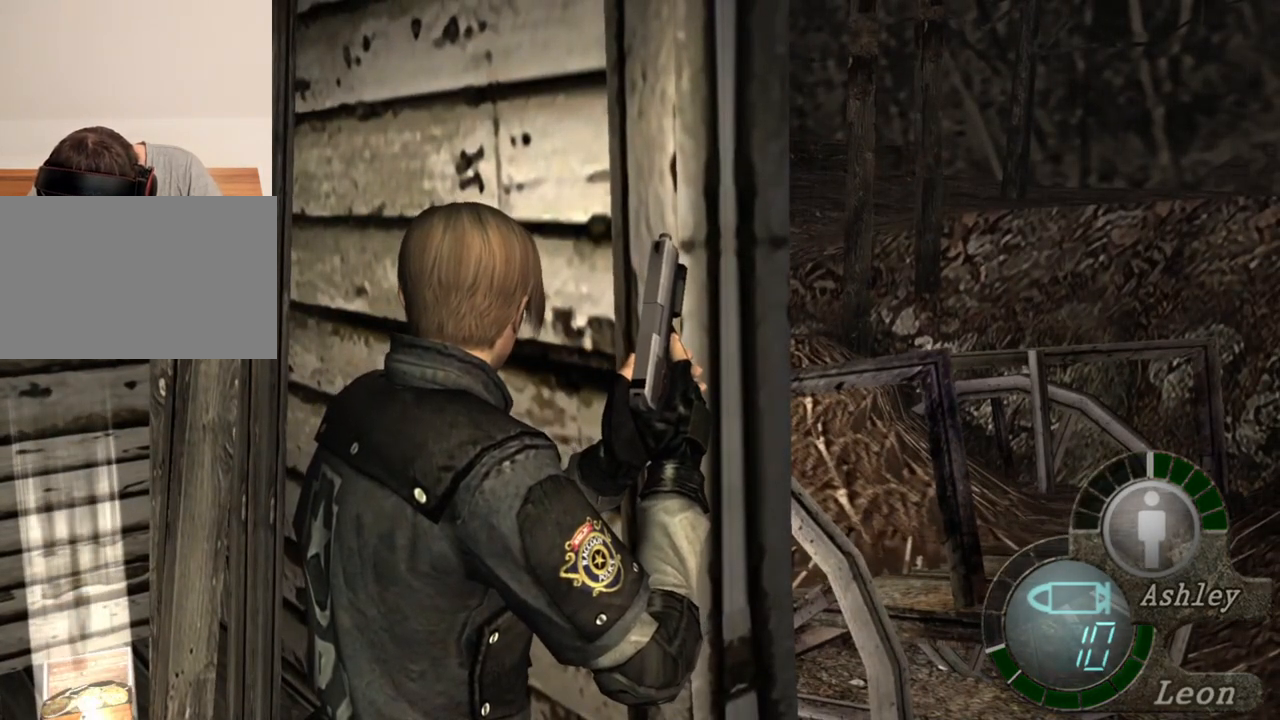
{"keys": [], "mouse": [], "events": [[50, "a", "down"], [150, "a", "up"], [183, "a", "down"], [317, "a", "up"], [383, "a", "down"], [450, "a", "up"]]}
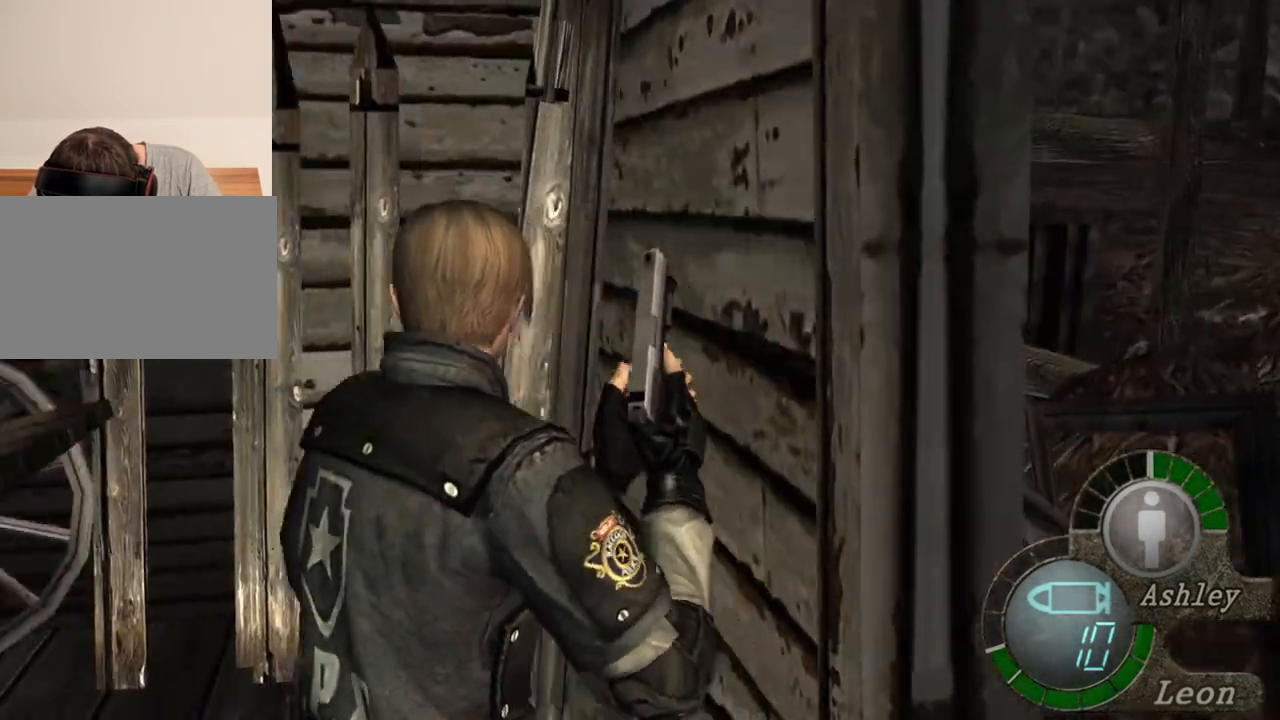
{"keys": [], "mouse": [], "events": []}
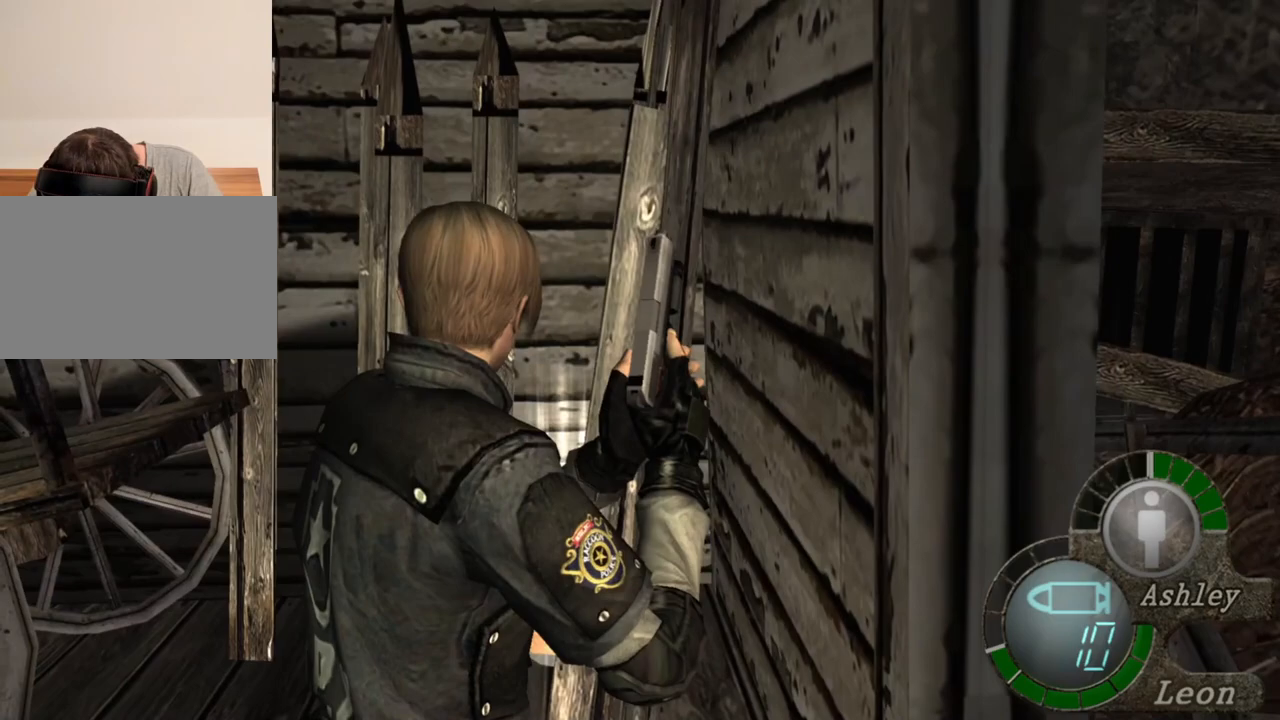
{"keys": [], "mouse": [], "events": []}
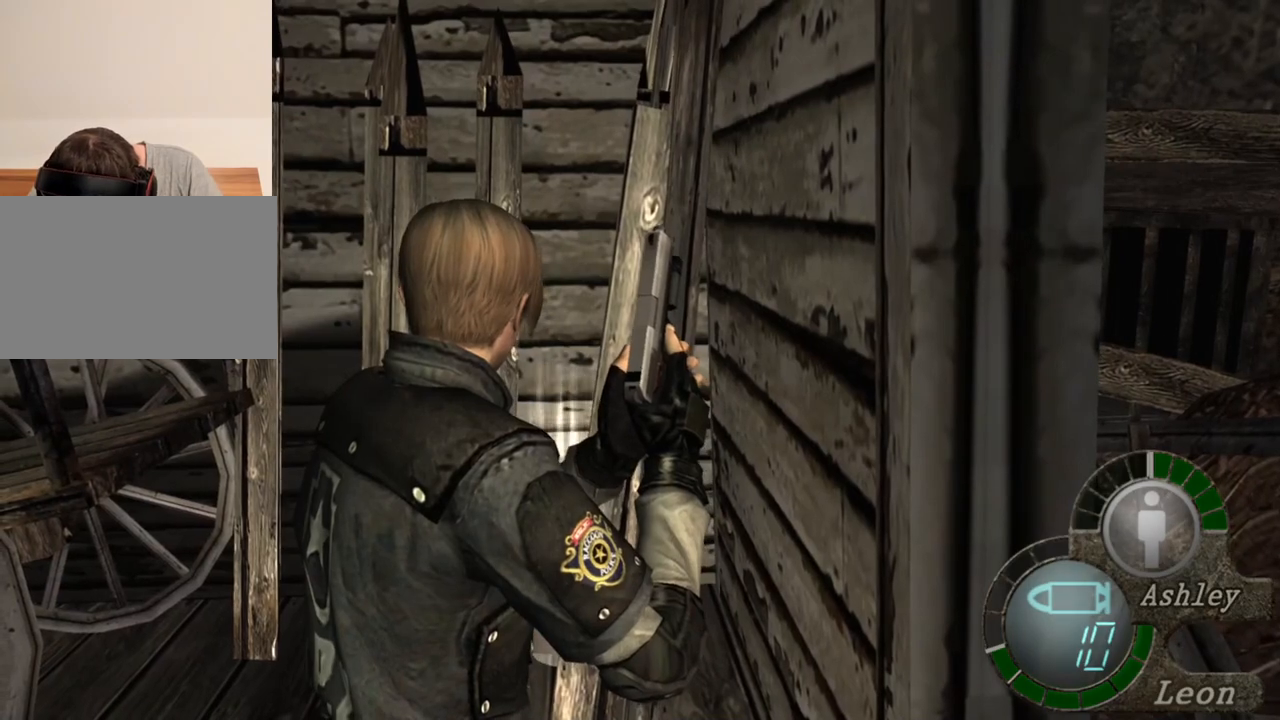
{"keys": [], "mouse": [], "events": []}
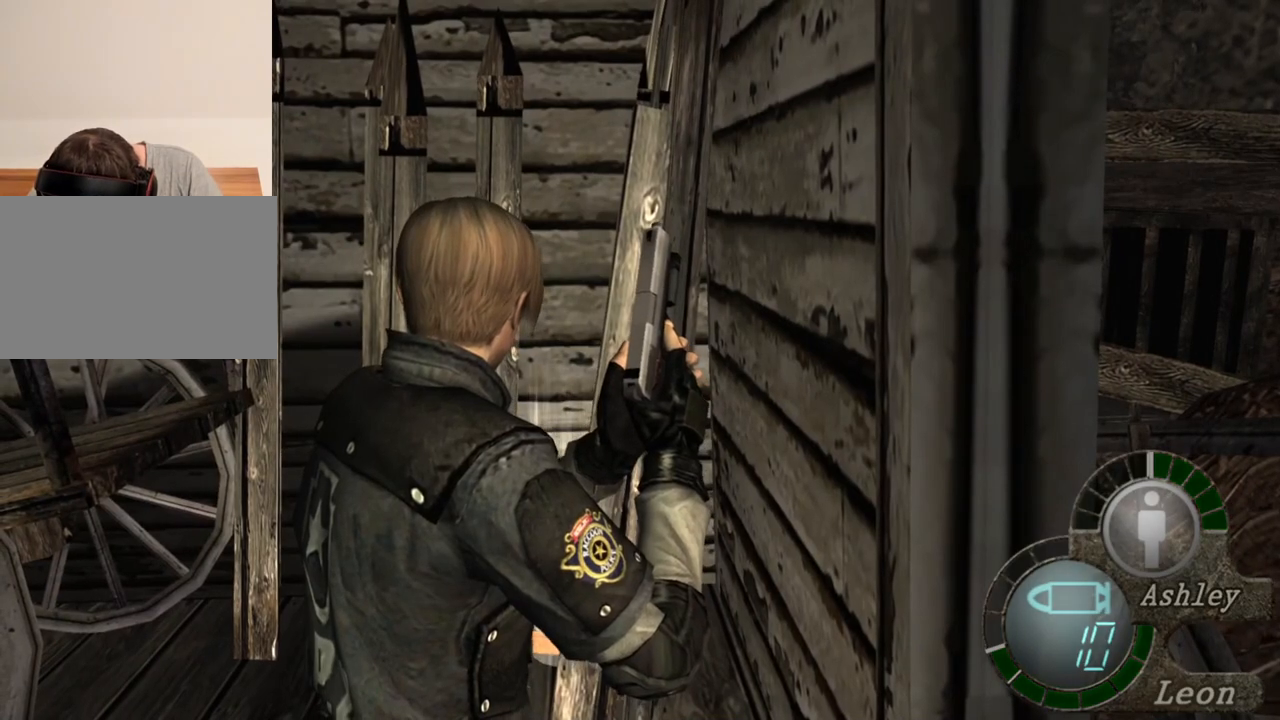
{"keys": [], "mouse": [], "events": []}
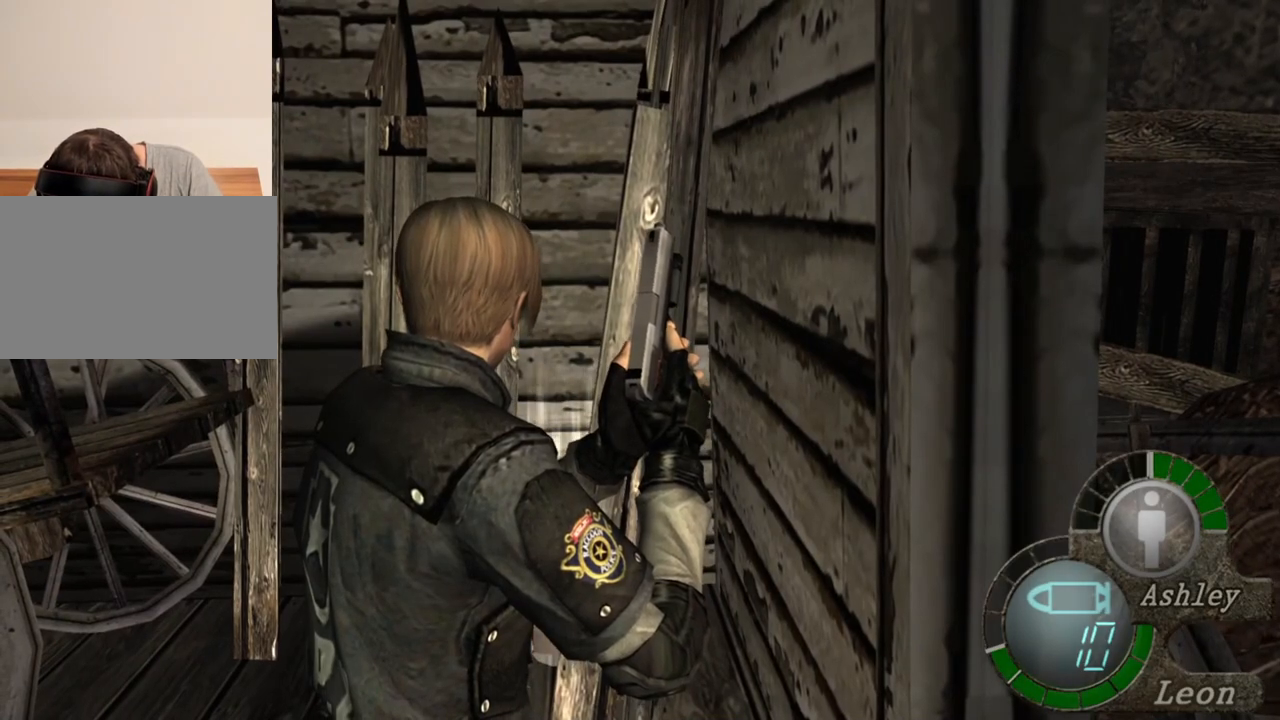
{"keys": [], "mouse": [], "events": []}
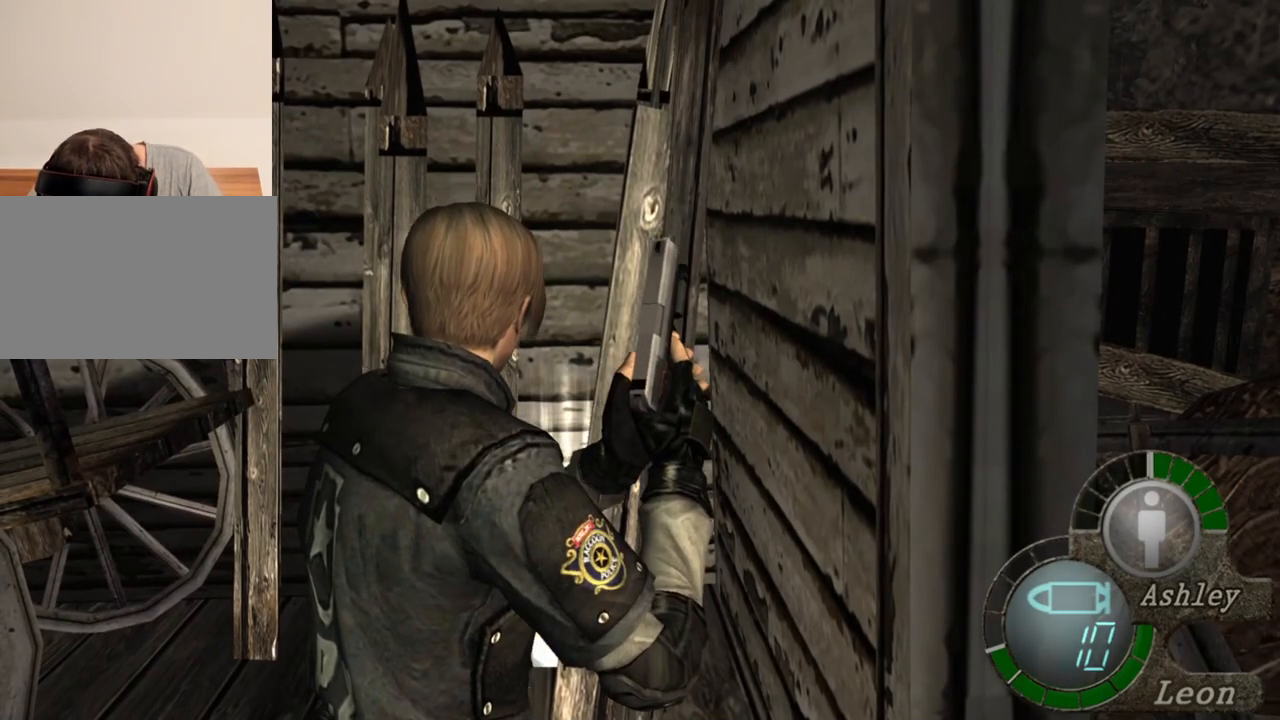
{"keys": ["e", "shift", "w"], "mouse": [], "events": [[17, "w", "down"], [50, "shift", "down"], [183, "e", "down"], [350, "e", "up"], [383, "e", "down"]]}
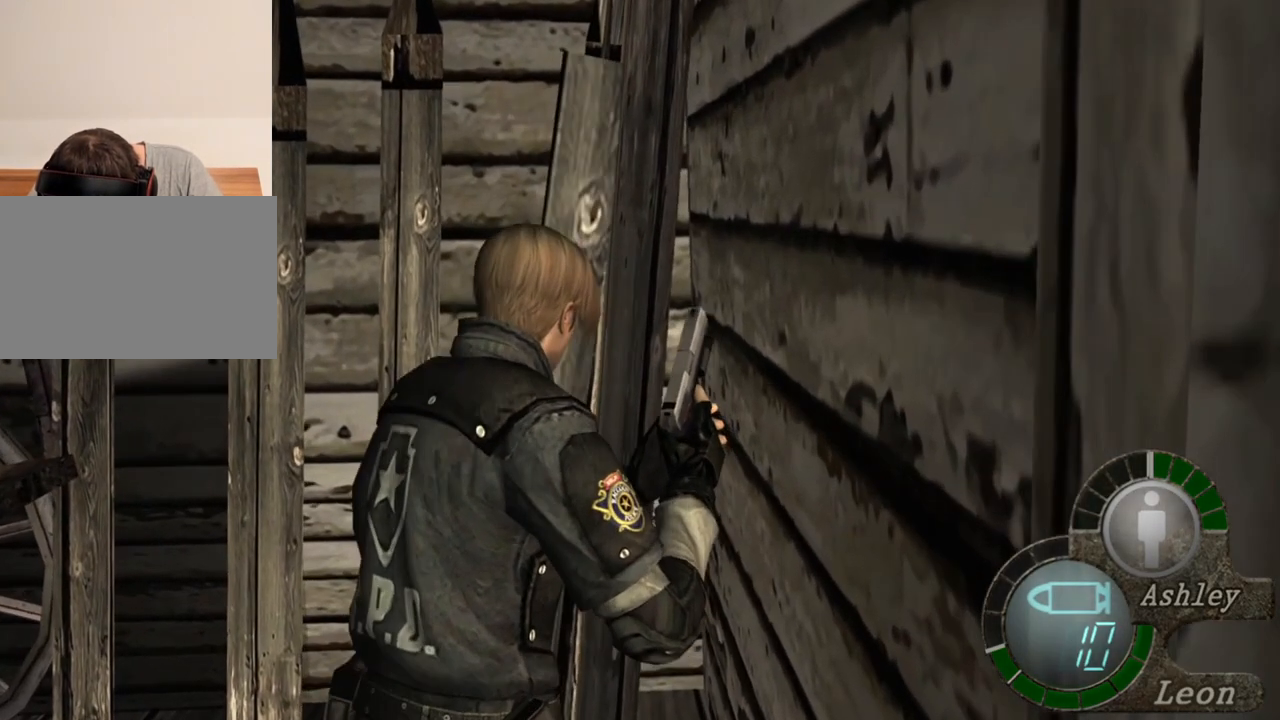
{"keys": ["e", "shift", "w"], "mouse": [], "events": [[83, "e", "up"], [117, "e", "down"], [217, "e", "up"], [250, "e", "down"], [350, "e", "up"], [417, "e", "down"]]}
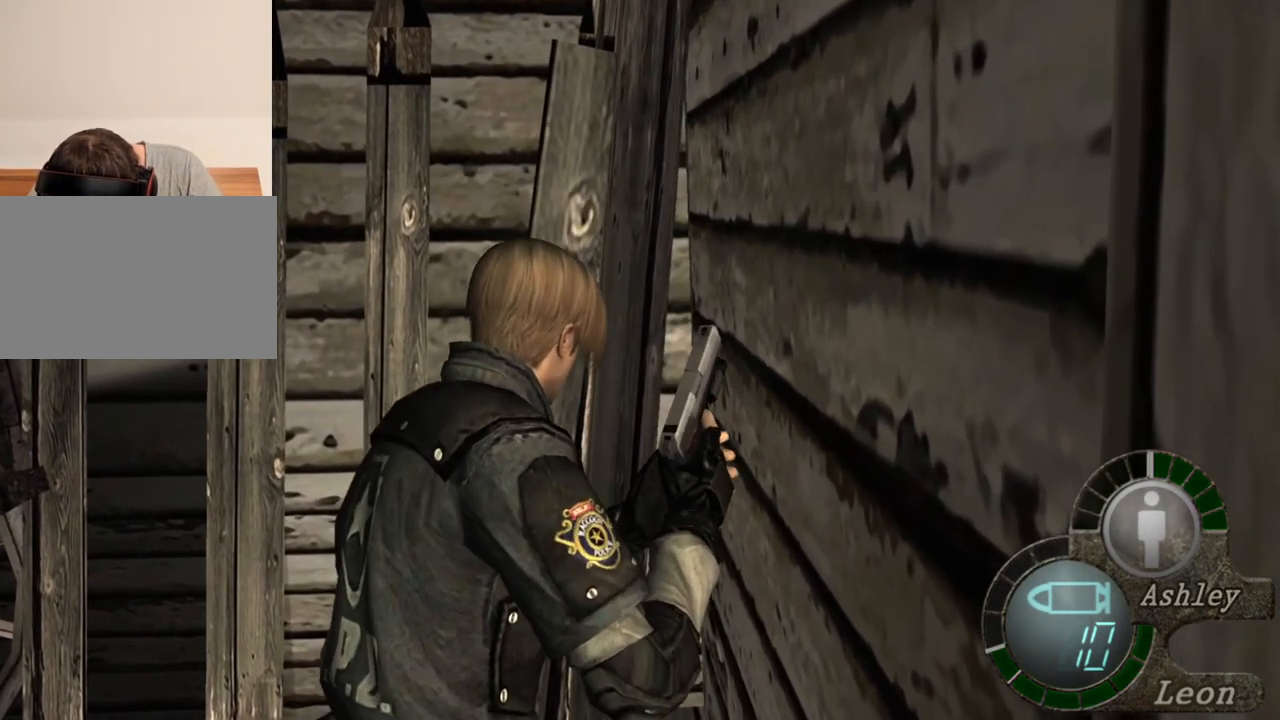
{"keys": ["e", "shift", "w"], "mouse": [], "events": [[217, "e", "up"], [283, "e", "down"], [383, "e", "up"], [417, "e", "down"]]}